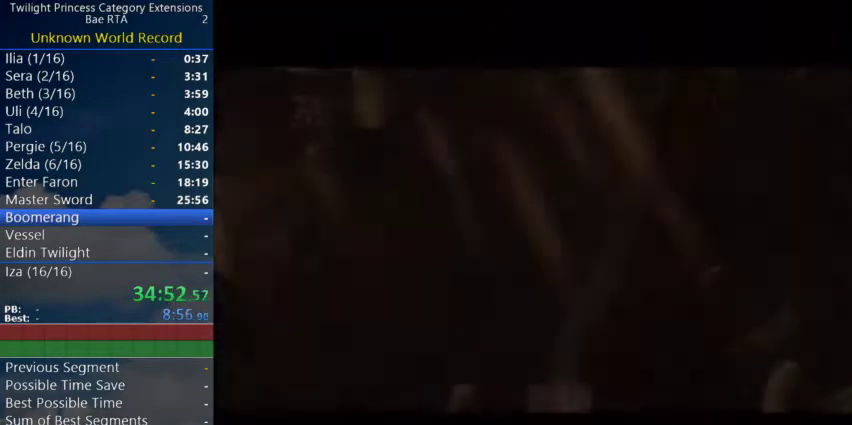
Gameplay with a controller (Nintendo layout); each line is a JSON object with the inputs held at the frame after it. "events" lists button and stick changes between this image and that frame as [ms after this image, input, new state], when the widget could be followed in between. Not read: R3.
{"buttons": ["START"], "left_stick": "center", "right_stick": "center", "events": [[200, "START", "up"], [367, "START", "down"]]}
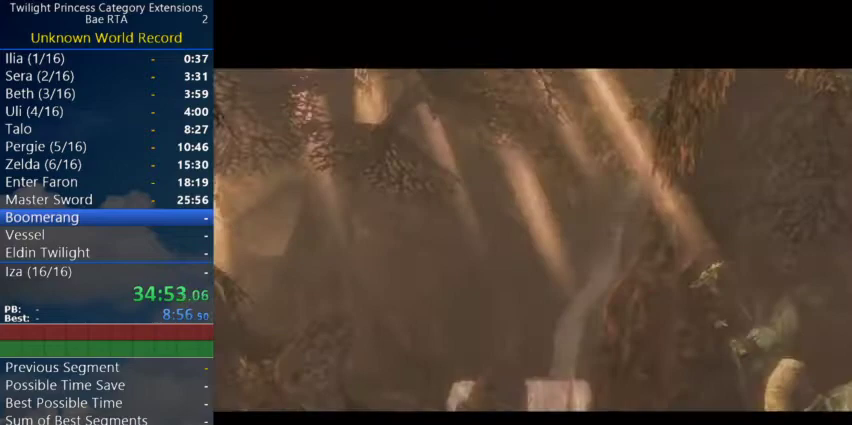
{"buttons": [], "left_stick": "center", "right_stick": "center", "events": [[200, "START", "up"]]}
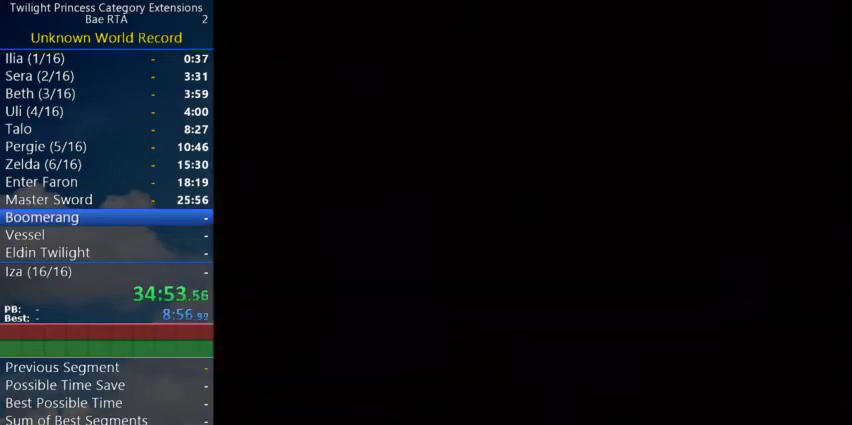
{"buttons": [], "left_stick": "center", "right_stick": "center", "events": []}
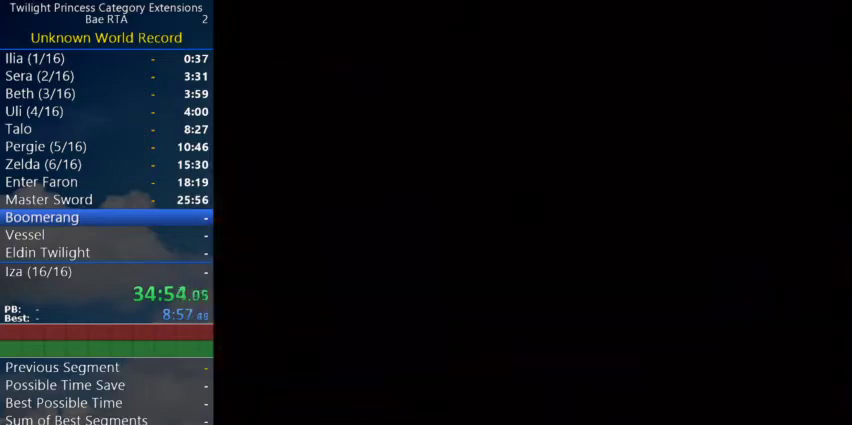
{"buttons": [], "left_stick": "center", "right_stick": "center", "events": []}
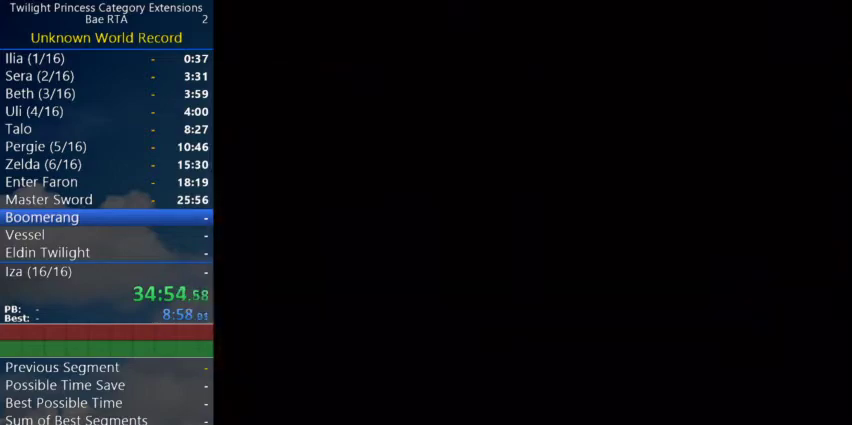
{"buttons": [], "left_stick": "center", "right_stick": "center", "events": []}
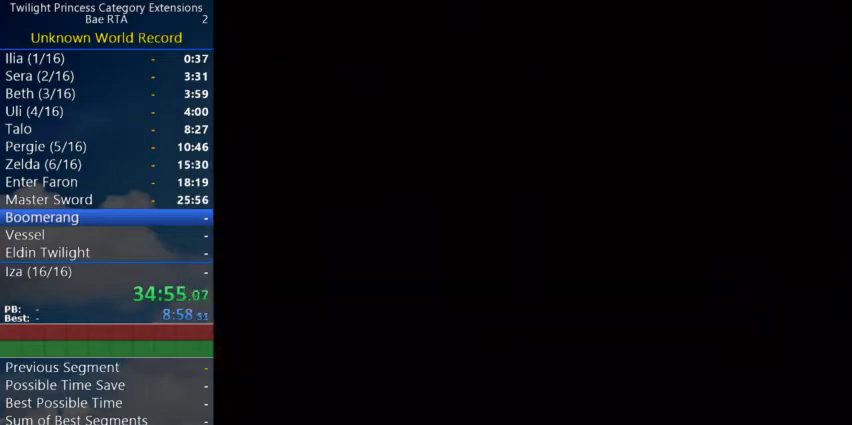
{"buttons": [], "left_stick": "center", "right_stick": "center", "events": []}
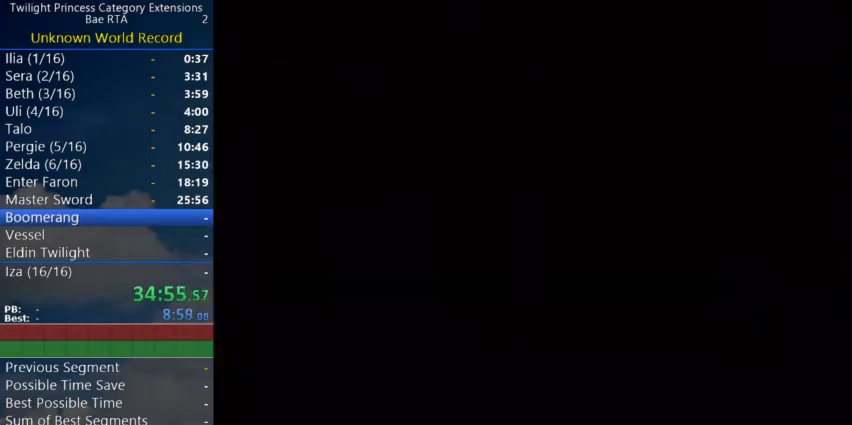
{"buttons": [], "left_stick": "center", "right_stick": "center", "events": []}
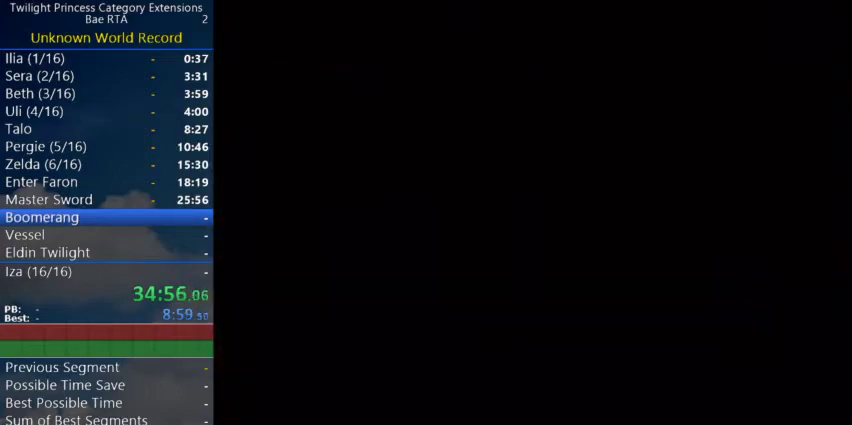
{"buttons": [], "left_stick": "center", "right_stick": "center", "events": []}
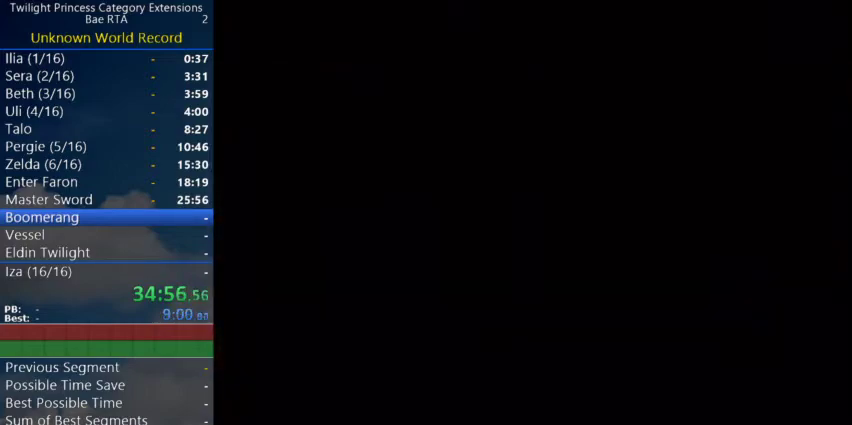
{"buttons": [], "left_stick": "center", "right_stick": "center", "events": []}
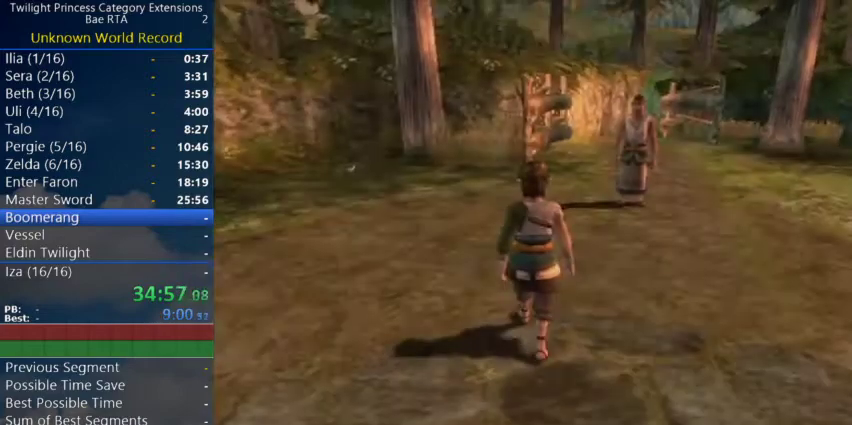
{"buttons": ["A"], "left_stick": "up-right", "right_stick": "center", "events": [[67, "left_stick", "up-right"], [367, "A", "down"], [433, "A", "up"], [500, "A", "down"]]}
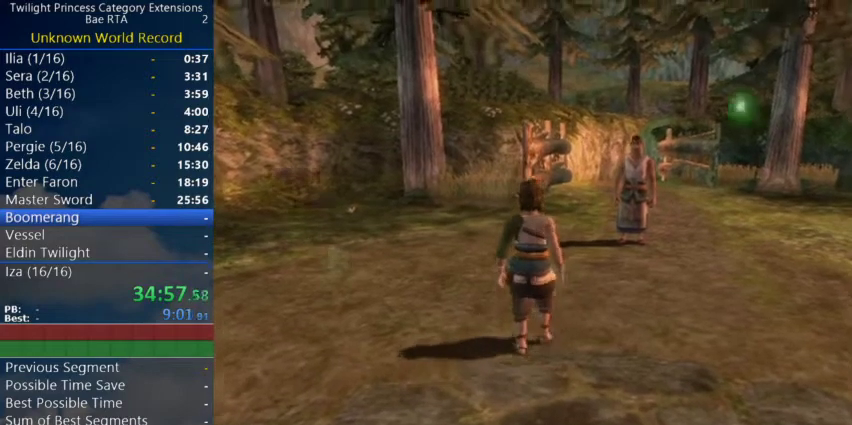
{"buttons": [], "left_stick": "up-right", "right_stick": "center", "events": [[100, "A", "up"]]}
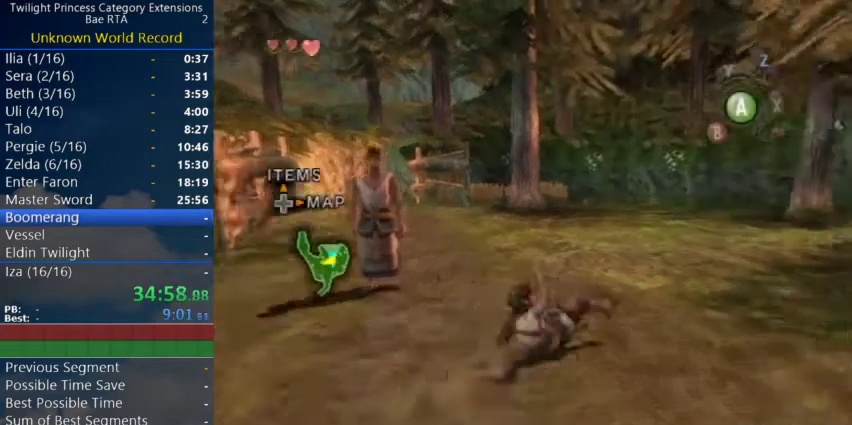
{"buttons": [], "left_stick": "up-right", "right_stick": "center", "events": [[167, "A", "down"], [233, "A", "up"], [333, "A", "down"], [400, "A", "up"]]}
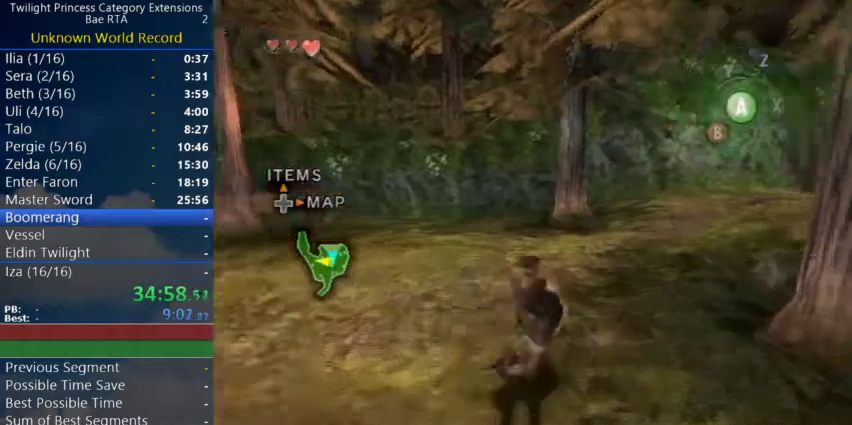
{"buttons": ["A"], "left_stick": "up-right", "right_stick": "center", "events": [[333, "A", "down"], [400, "A", "up"], [500, "A", "down"]]}
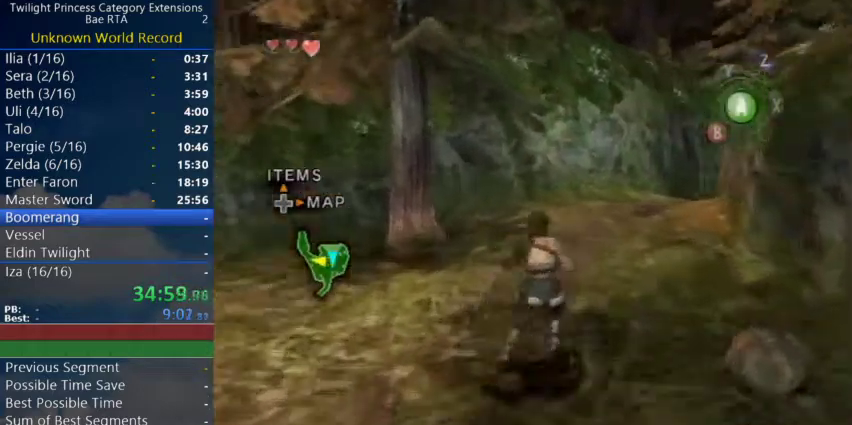
{"buttons": [], "left_stick": "up-right", "right_stick": "center", "events": [[67, "A", "up"]]}
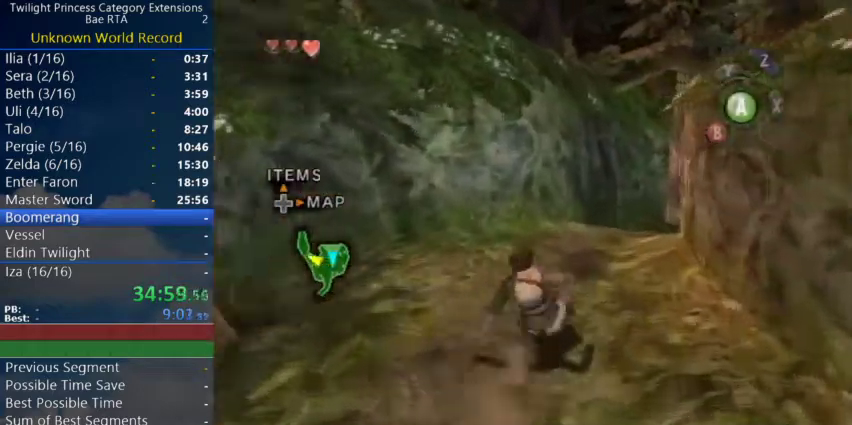
{"buttons": [], "left_stick": "up-right", "right_stick": "center", "events": [[33, "A", "down"], [100, "A", "up"], [167, "A", "down"], [233, "A", "up"]]}
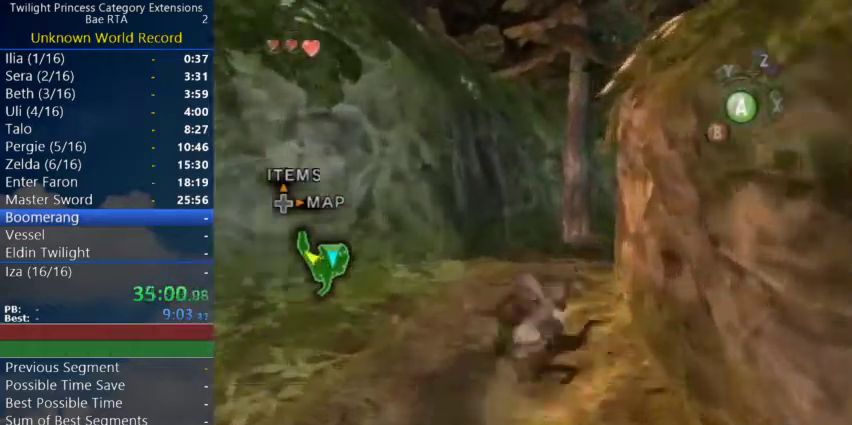
{"buttons": [], "left_stick": "up", "right_stick": "left", "events": [[200, "A", "down"], [300, "A", "up"], [367, "right_stick", "left"], [500, "left_stick", "up"]]}
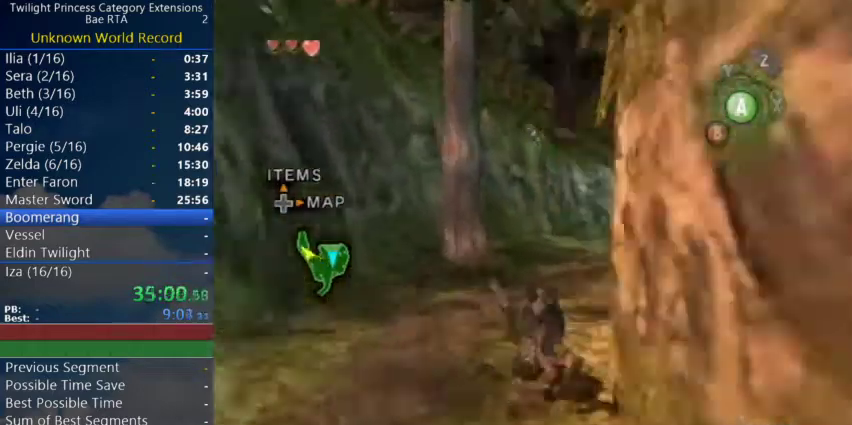
{"buttons": ["A"], "left_stick": "up", "right_stick": "center", "events": [[67, "left_stick", "down"], [133, "right_stick", "center"], [500, "A", "down"], [500, "left_stick", "up"]]}
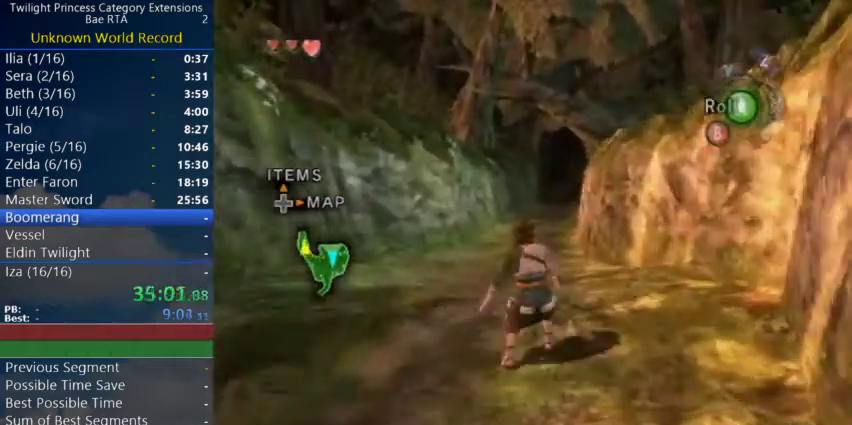
{"buttons": [], "left_stick": "up", "right_stick": "center", "events": [[267, "A", "up"]]}
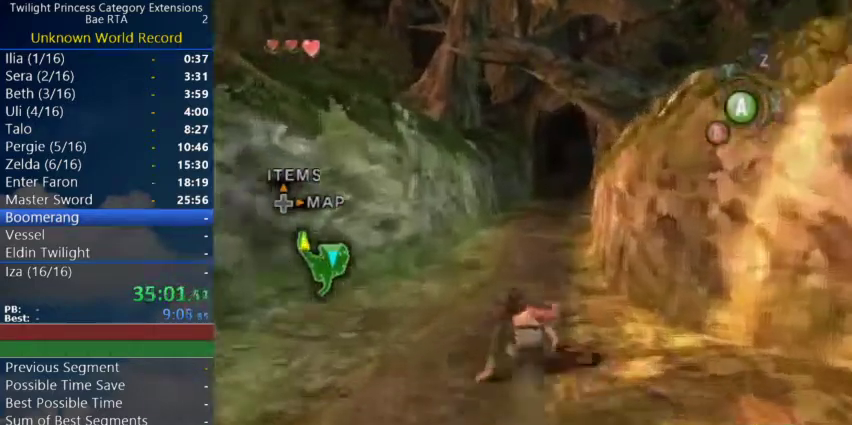
{"buttons": [], "left_stick": "up", "right_stick": "center", "events": [[67, "A", "down"], [133, "A", "up"], [200, "A", "down"], [267, "A", "up"]]}
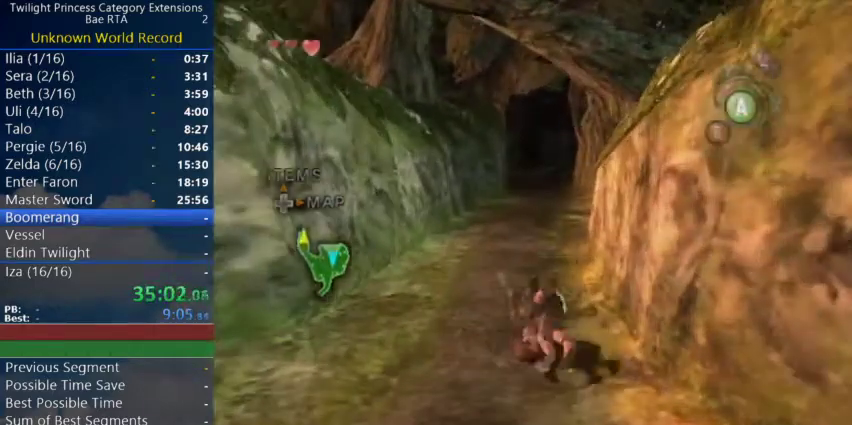
{"buttons": [], "left_stick": "up", "right_stick": "center", "events": []}
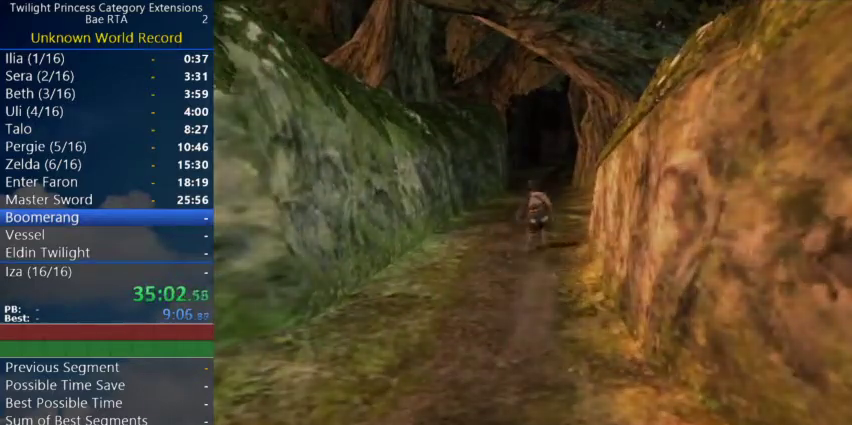
{"buttons": [], "left_stick": "center", "right_stick": "center", "events": [[400, "left_stick", "center"]]}
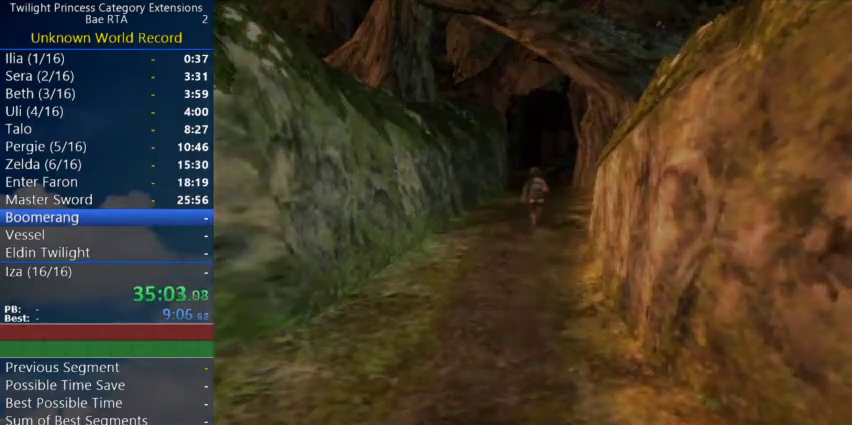
{"buttons": [], "left_stick": "center", "right_stick": "center", "events": []}
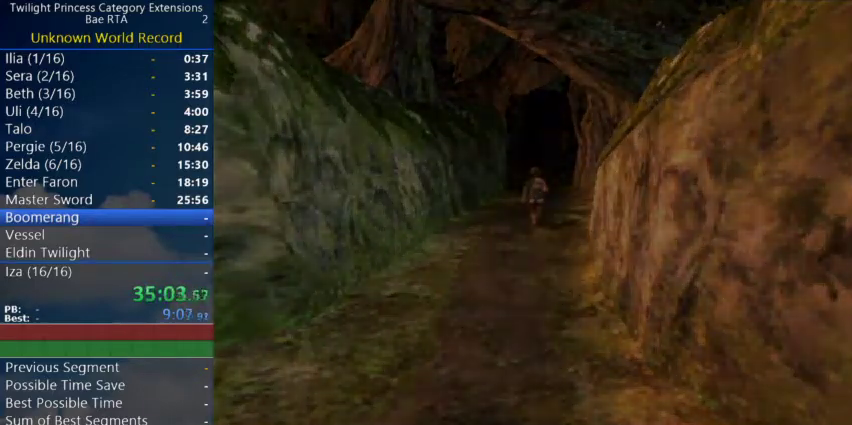
{"buttons": [], "left_stick": "center", "right_stick": "center", "events": []}
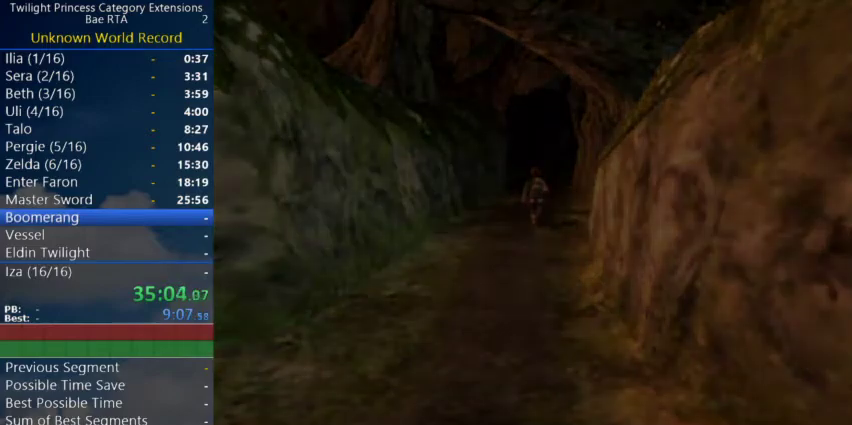
{"buttons": [], "left_stick": "center", "right_stick": "center", "events": []}
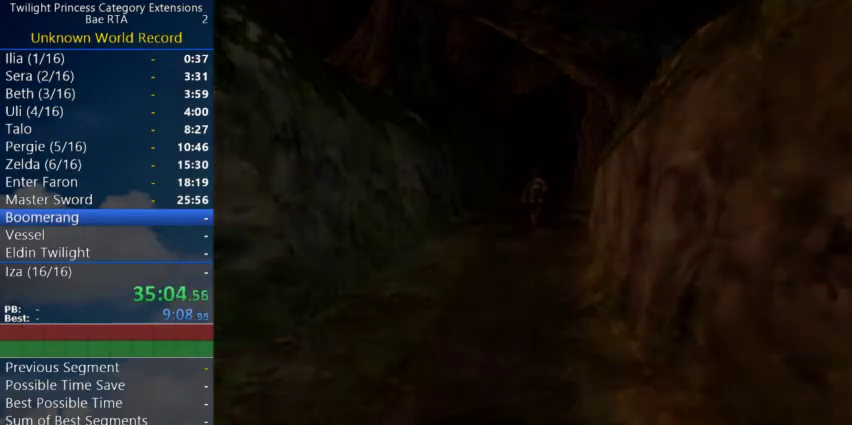
{"buttons": [], "left_stick": "center", "right_stick": "center", "events": []}
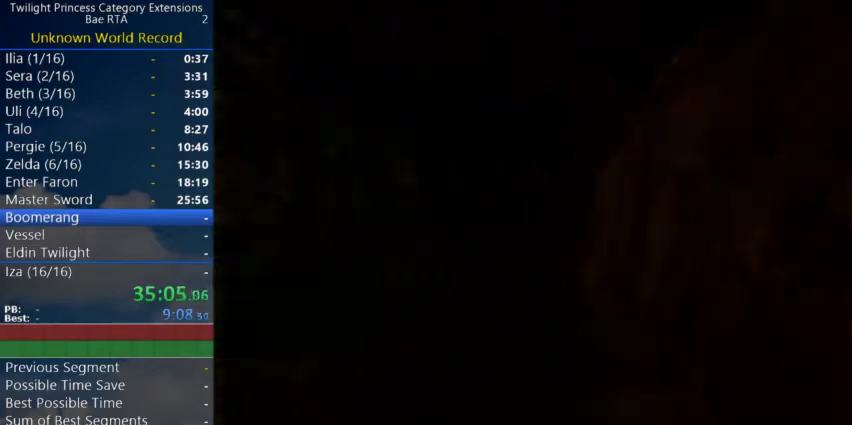
{"buttons": [], "left_stick": "center", "right_stick": "center", "events": []}
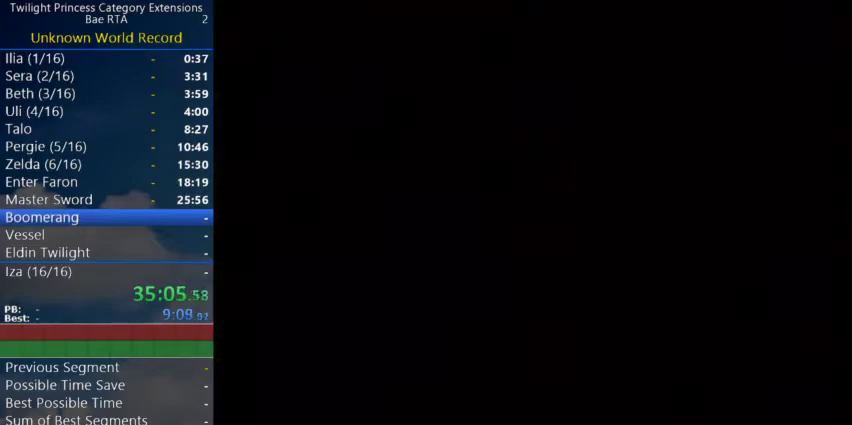
{"buttons": [], "left_stick": "center", "right_stick": "center", "events": []}
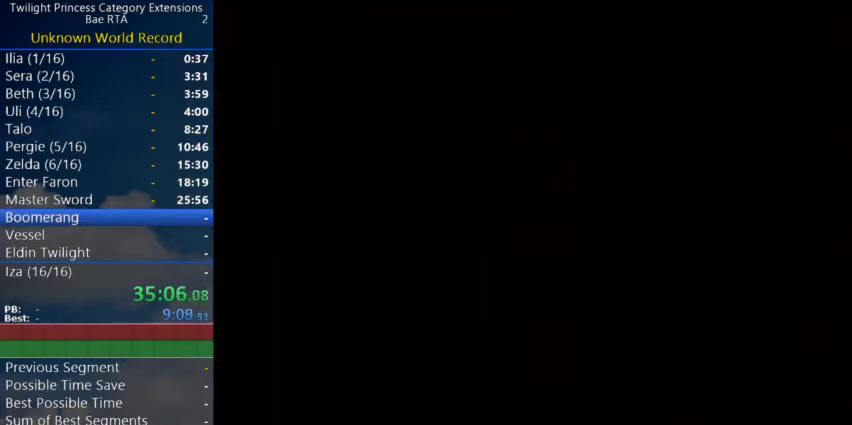
{"buttons": [], "left_stick": "center", "right_stick": "center", "events": []}